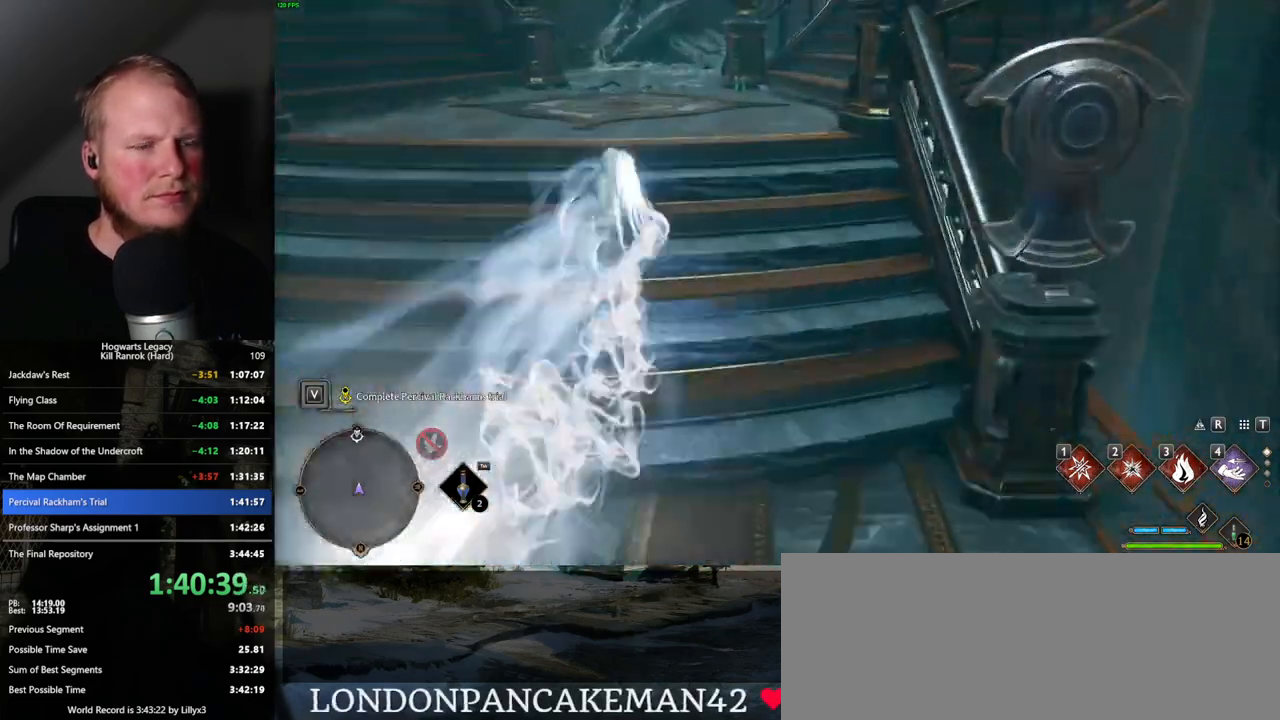
Gameplay with keyboard and mouse; each line is a JSON object with the keys and mouse buttons held at the frame after it. "events" lists presses ("down") and releases ("up") of ".", "/", "0", "1", "2", "3", "4", "5", "6", "7", "8", "9", "a", "alt_l", "alt_r", "b", "backslash", "backspace", "c", "caps_lock", "comma", "ctrl_l", "ctrl_r", "d", "e", "equals", "escape", "f", "f1", "f10", "f11", "f12", "f2", "f3", "f4", "f5", "f6", "f7", "f8", "f9", "g", "h", "i", "j", "k", "l", "lbracket", "m", "minus", "n", "o", "p", "q", "quote", "r", "rbracket", "return", "s", "semicolon", "shift_l", "shift_r", "space", "super", "t", "tab", "tilde", "u", "v", "w", "x", "y", "z", "mouse_left", "mouse_wheel", "mouse_right", "mouse_mb4" and "mouse_mb5" between this image and that frame as [ms after this image, input, new state], when the widget could be followed in between. "mouse_left", "mouse_wheel", "mouse_right", "mouse_mb4", "mouse_mb5" = the "left", "wheel", "right", "mb4", "mb5" buttons of the "mouse" list. No other keys are recorded. "wheel" means that the mouse wheel is clicked or scrolled. Mouse movement is not recorded.
{"keys": ["w"], "mouse": [], "events": [[184, "space", "up"]]}
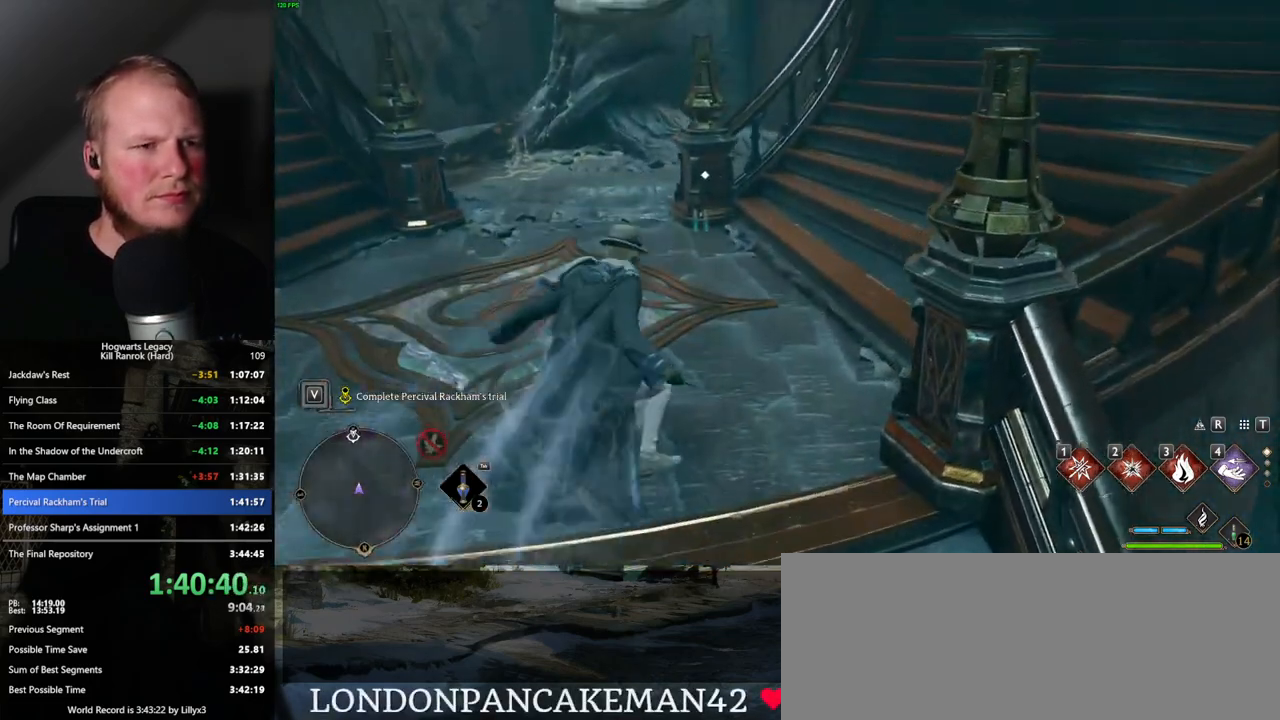
{"keys": ["f", "w"], "mouse": [], "events": [[450, "f", "down"]]}
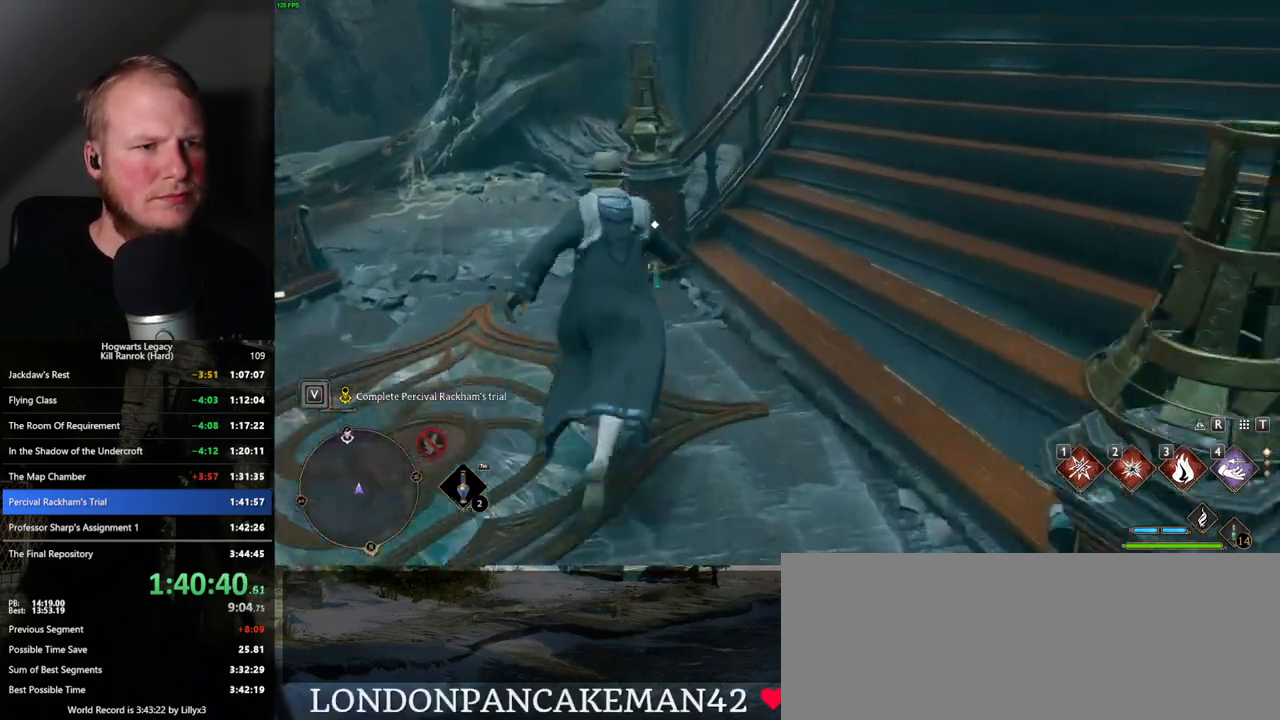
{"keys": ["w"], "mouse": [], "events": [[34, "f", "up"], [117, "f", "down"], [184, "f", "up"], [267, "f", "down"], [350, "f", "up"], [417, "f", "down"], [500, "f", "up"]]}
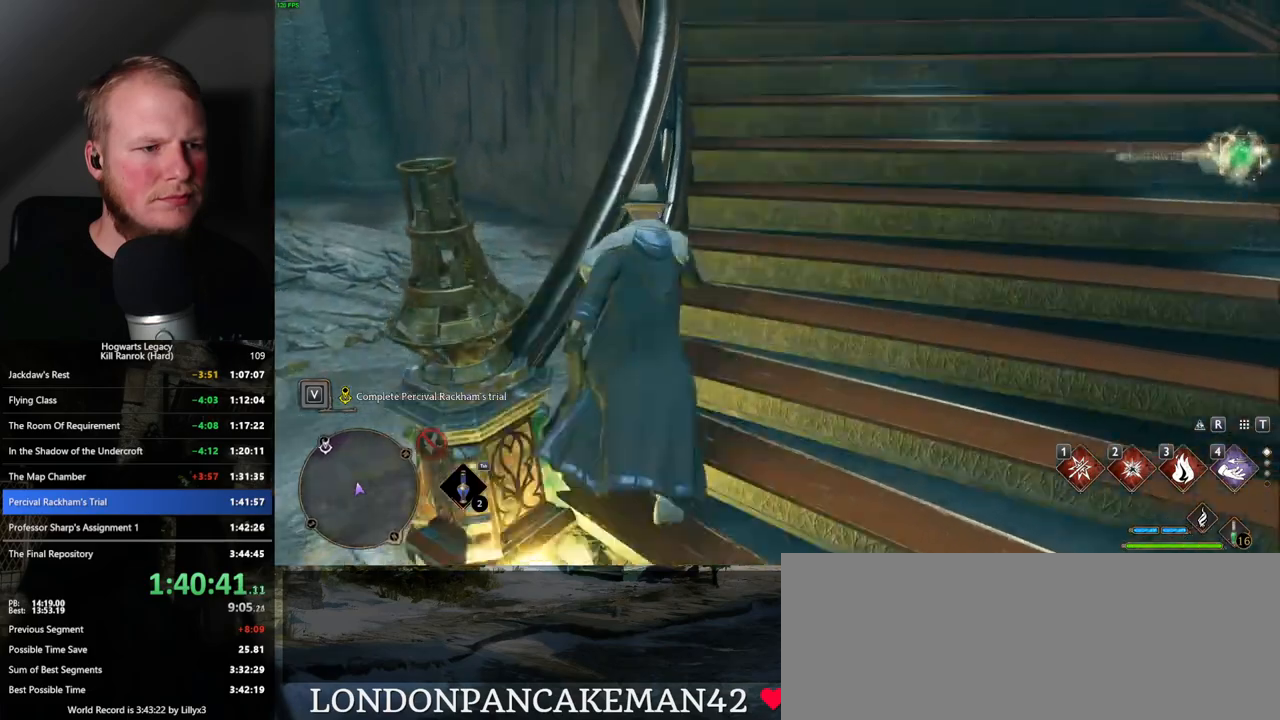
{"keys": ["space", "w"], "mouse": [], "events": [[67, "space", "down"]]}
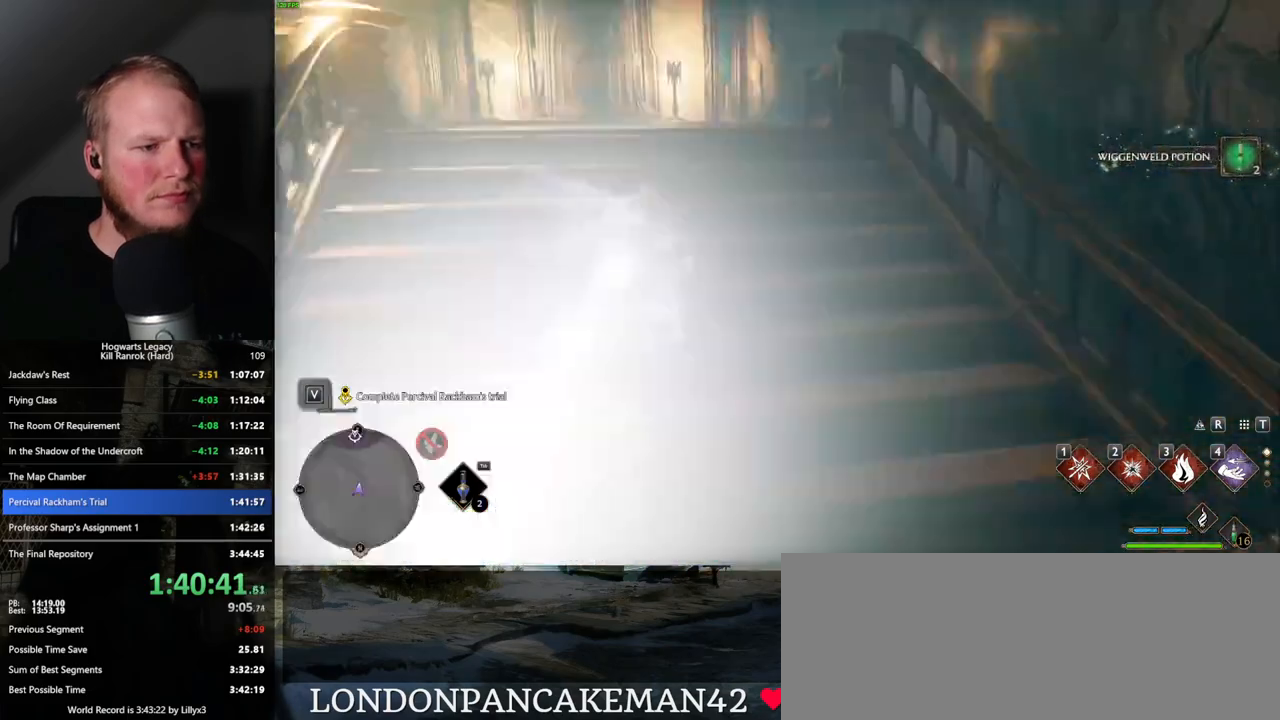
{"keys": ["space", "w"], "mouse": [], "events": [[134, "space", "up"], [484, "space", "down"]]}
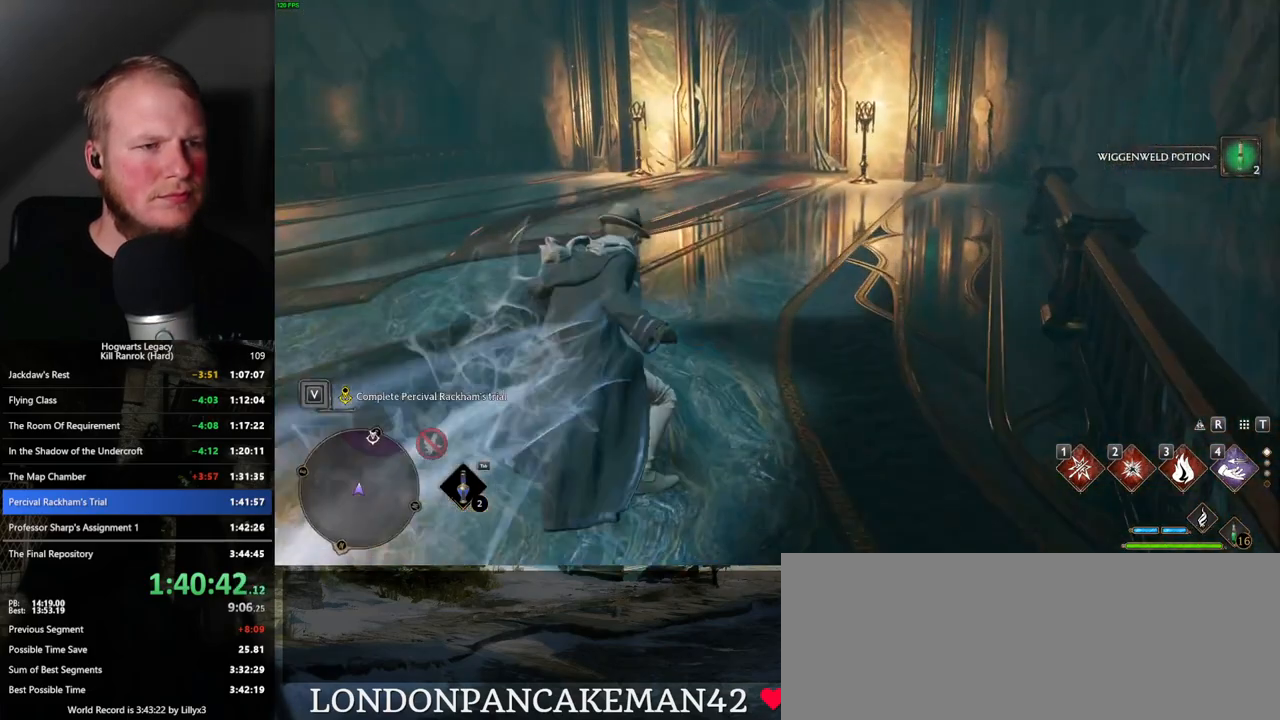
{"keys": ["space", "w"], "mouse": [], "events": []}
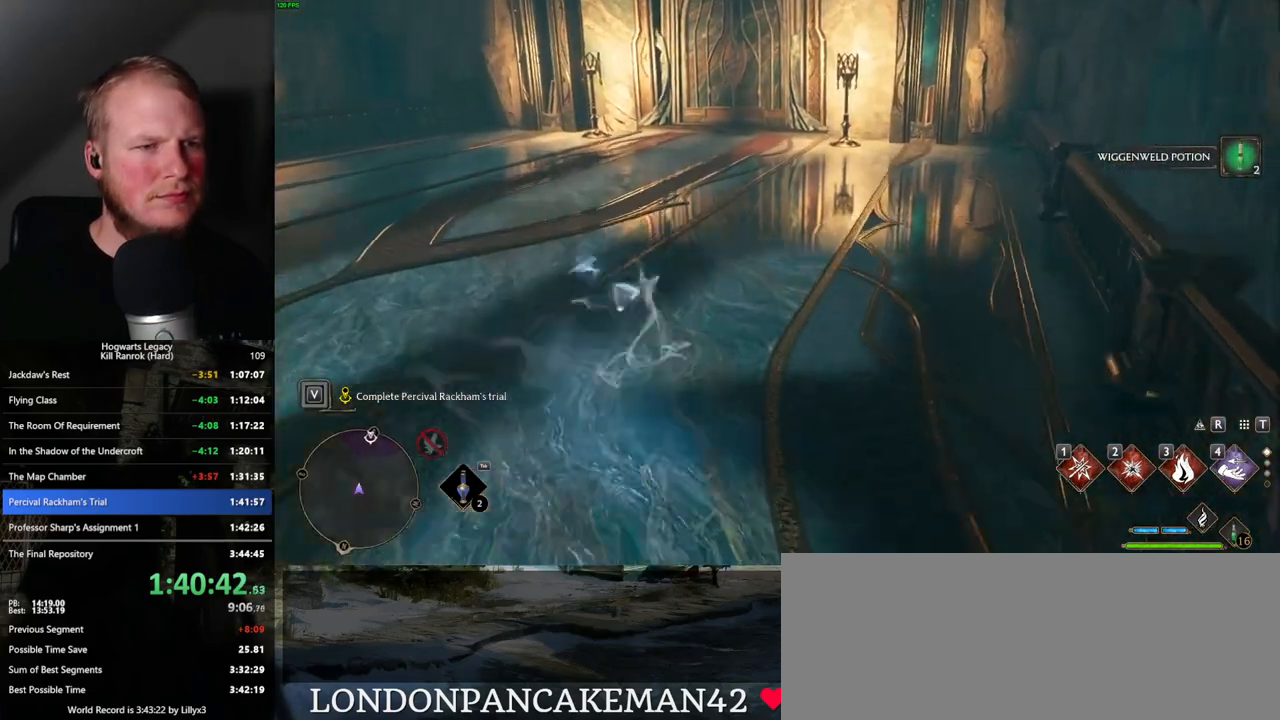
{"keys": ["w"], "mouse": [], "events": [[434, "space", "up"]]}
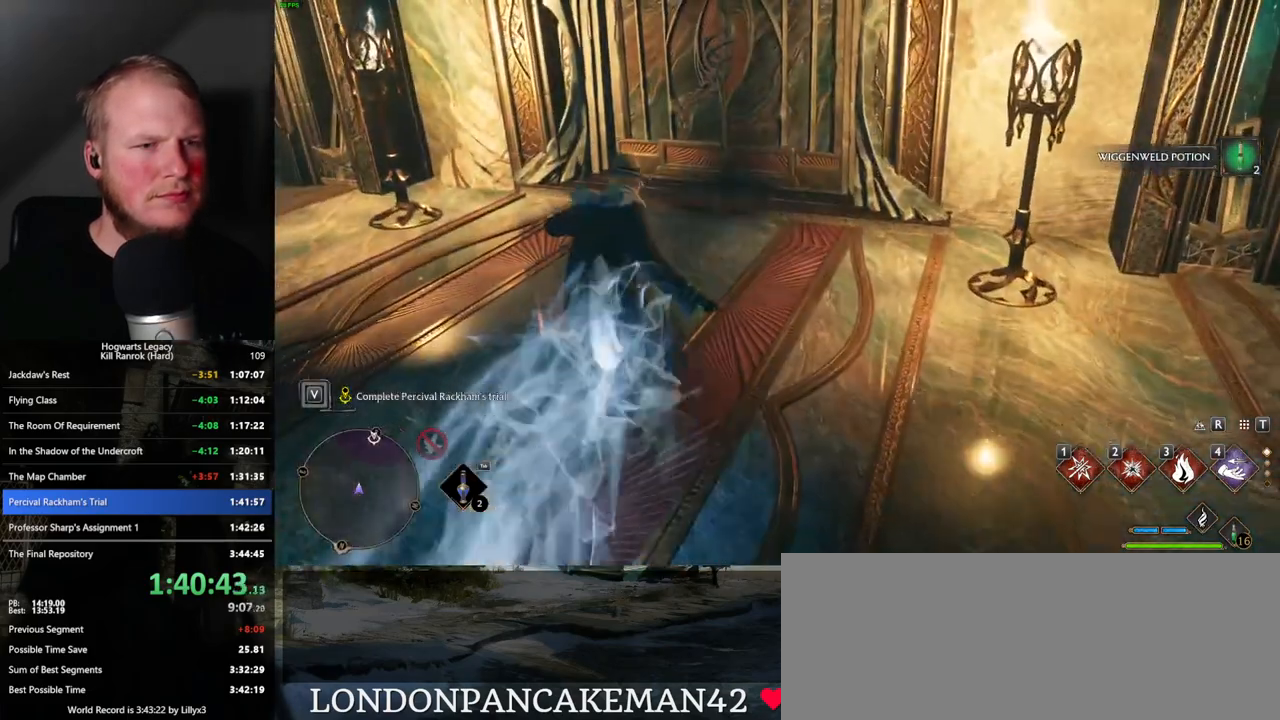
{"keys": ["space", "w"], "mouse": [], "events": [[400, "space", "down"]]}
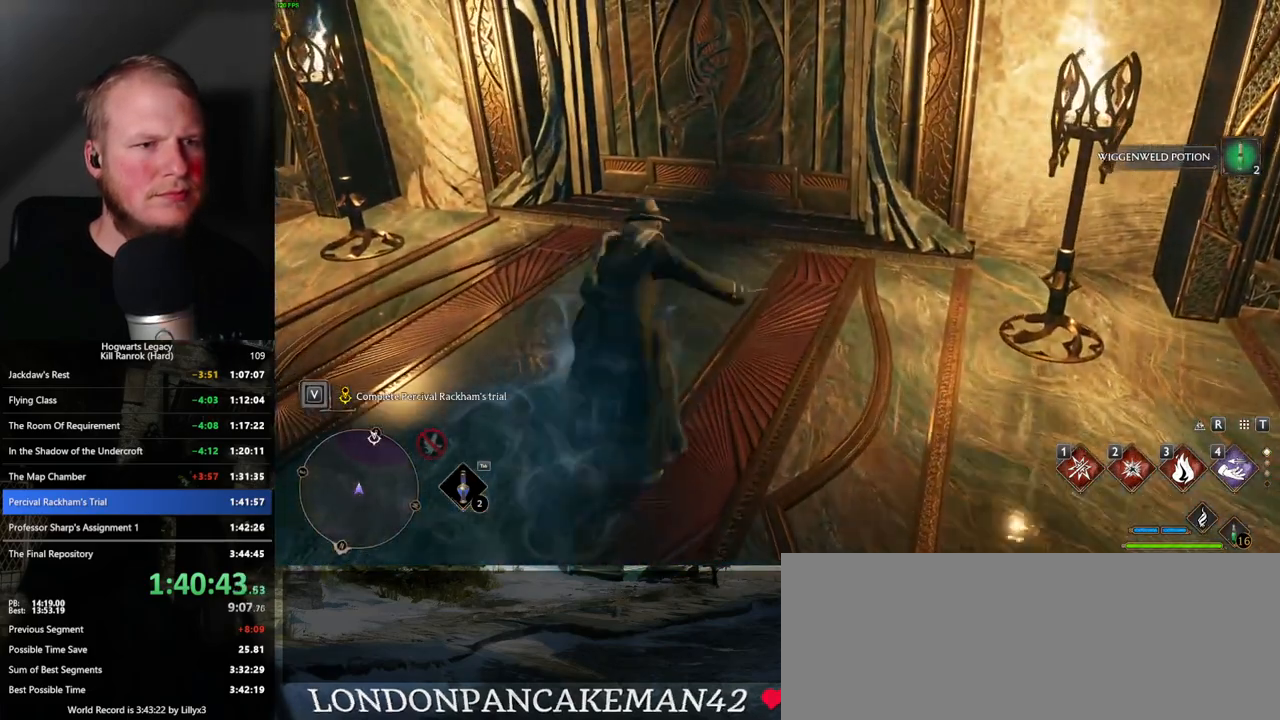
{"keys": ["w"], "mouse": [], "events": [[34, "space", "up"]]}
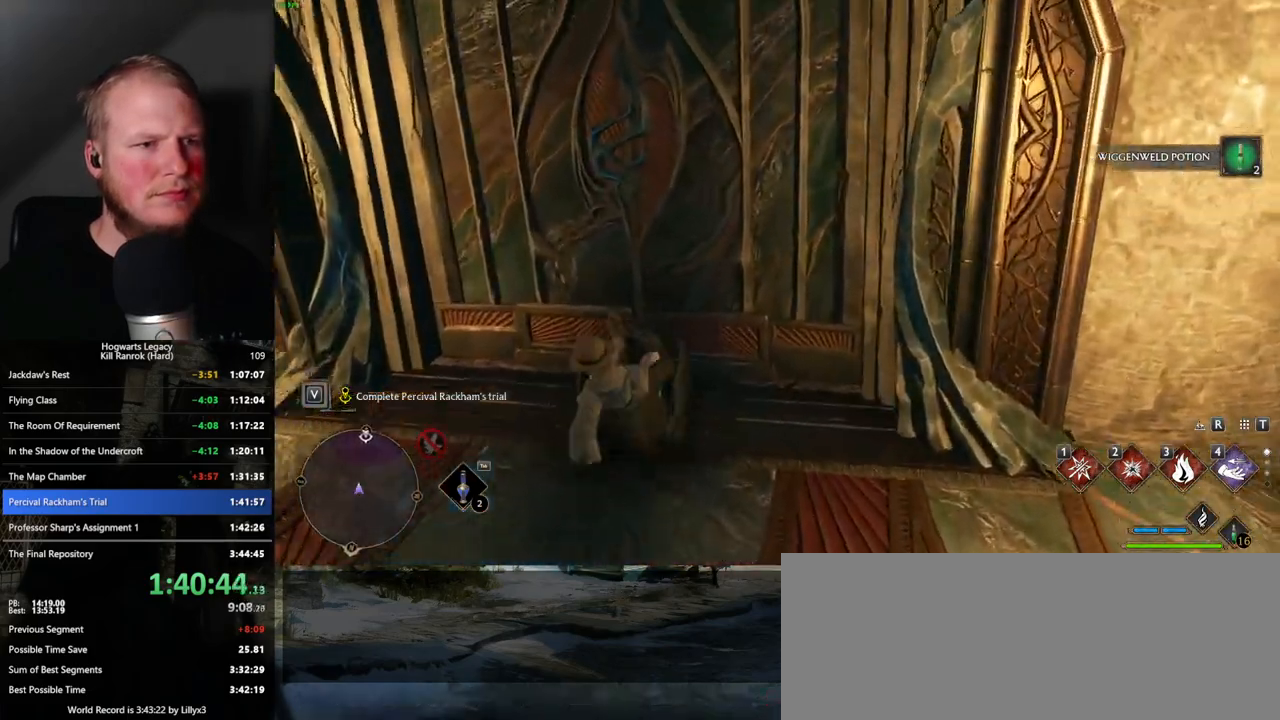
{"keys": ["w"], "mouse": [], "events": []}
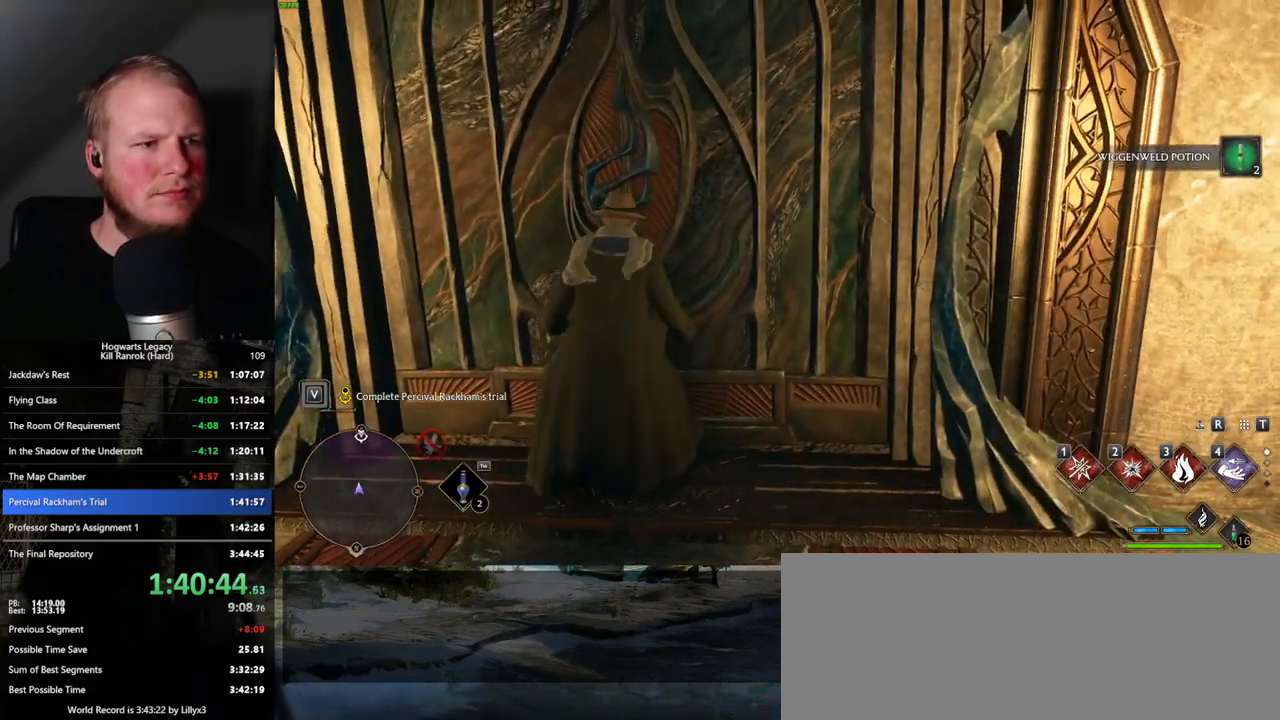
{"keys": ["w"], "mouse": [], "events": []}
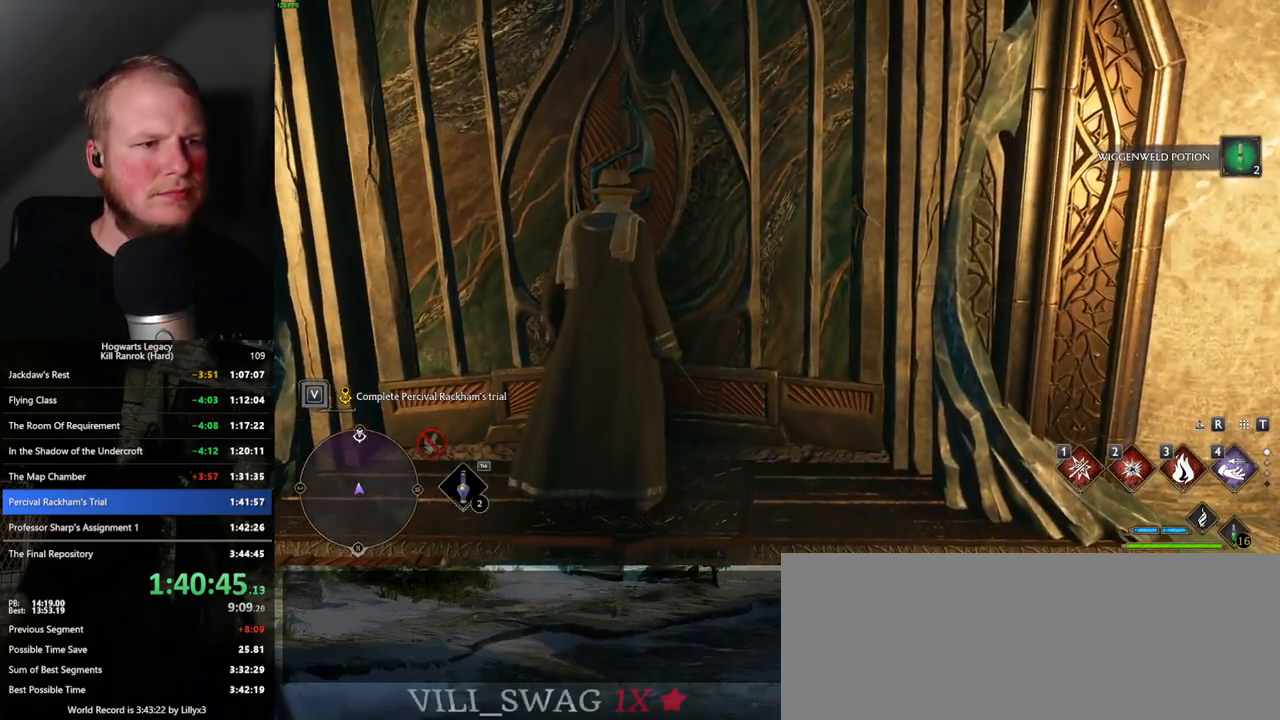
{"keys": ["w"], "mouse": [], "events": []}
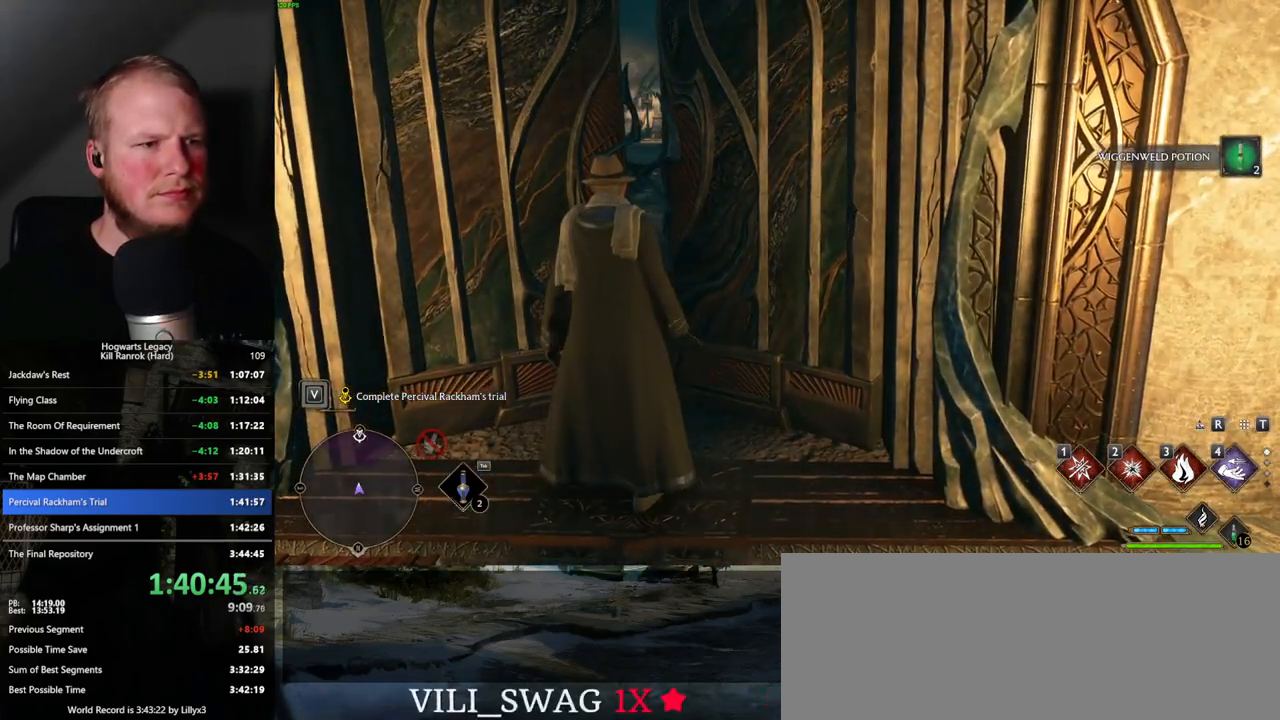
{"keys": ["w"], "mouse": [], "events": []}
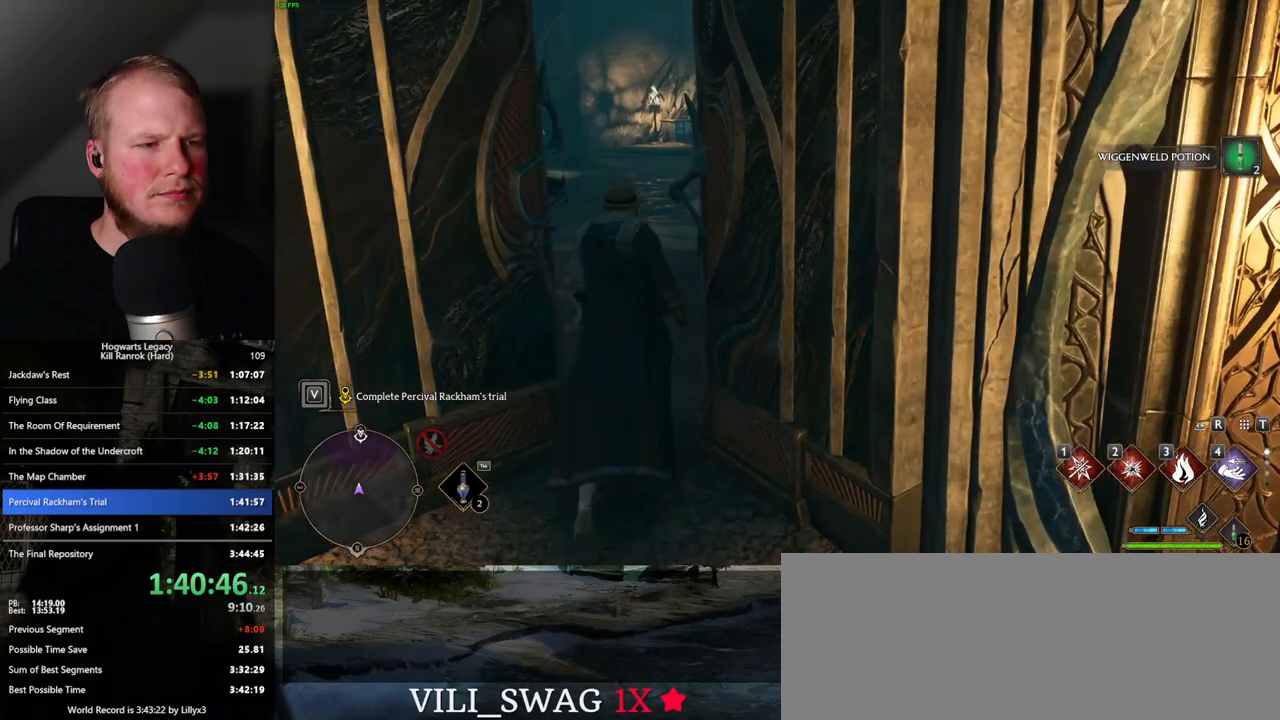
{"keys": ["space", "w"], "mouse": [], "events": [[350, "space", "down"]]}
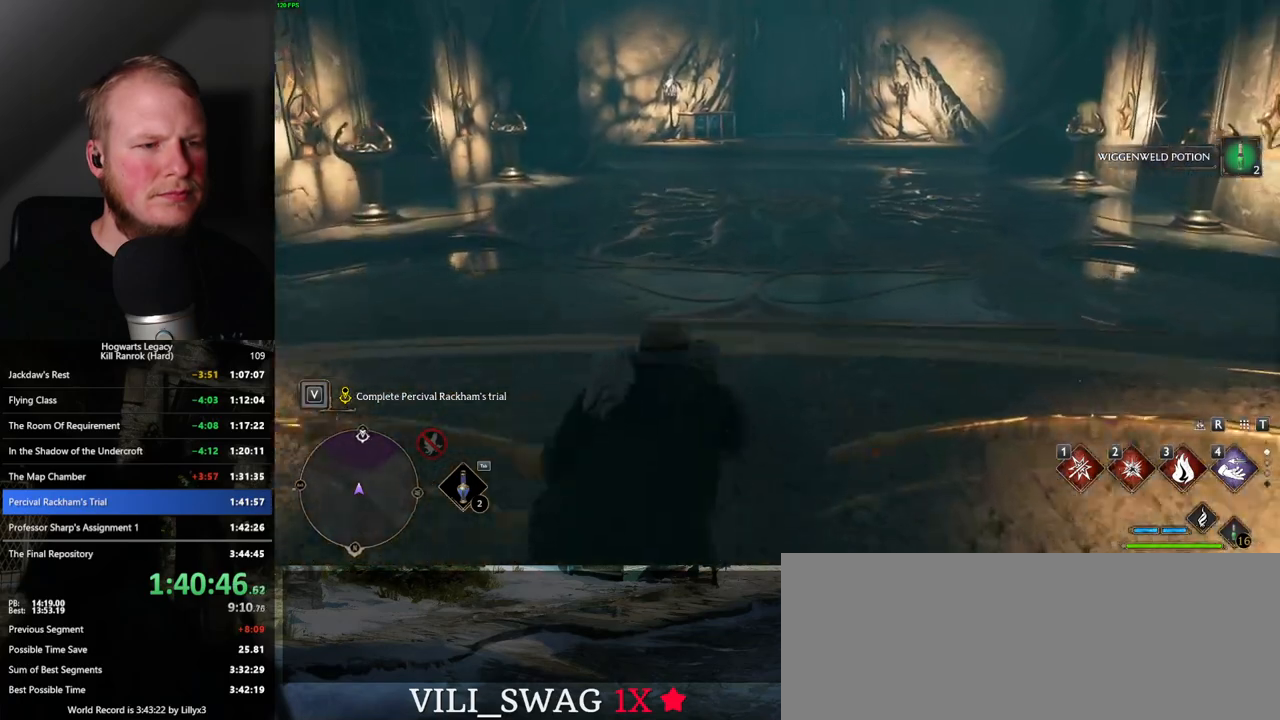
{"keys": ["w"], "mouse": [], "events": [[467, "space", "up"]]}
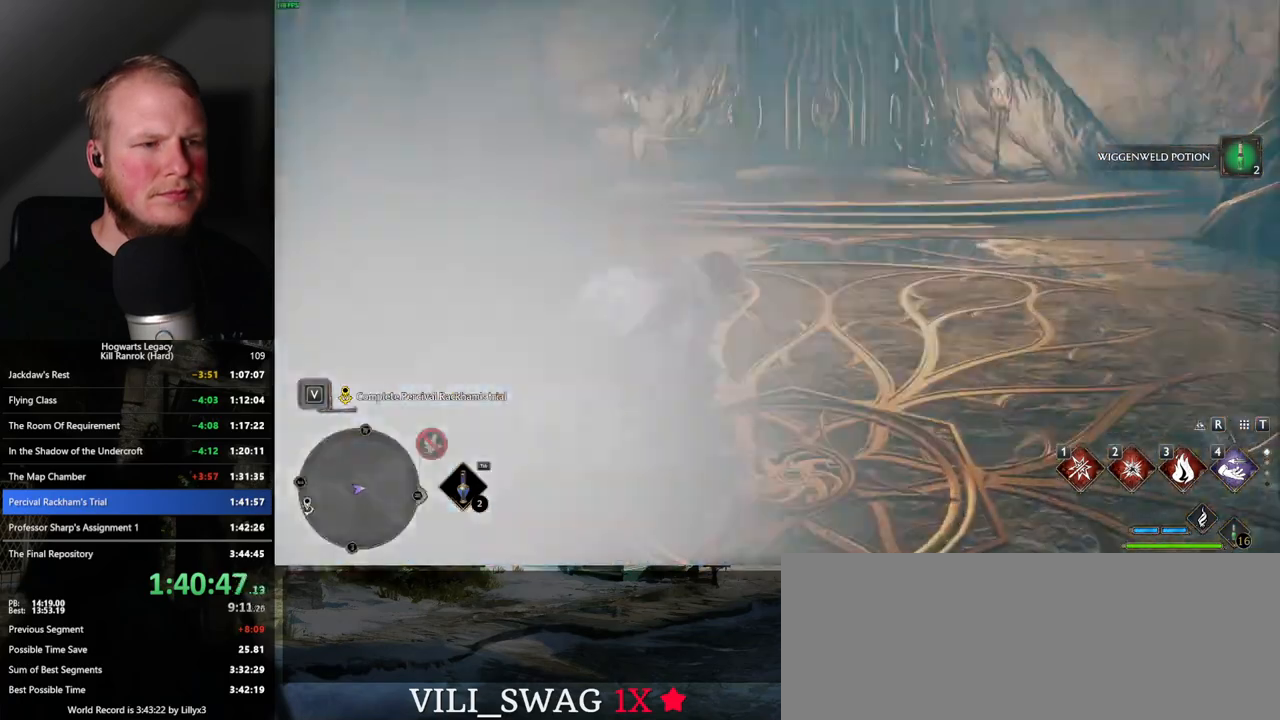
{"keys": ["space", "w"], "mouse": [], "events": [[234, "space", "down"]]}
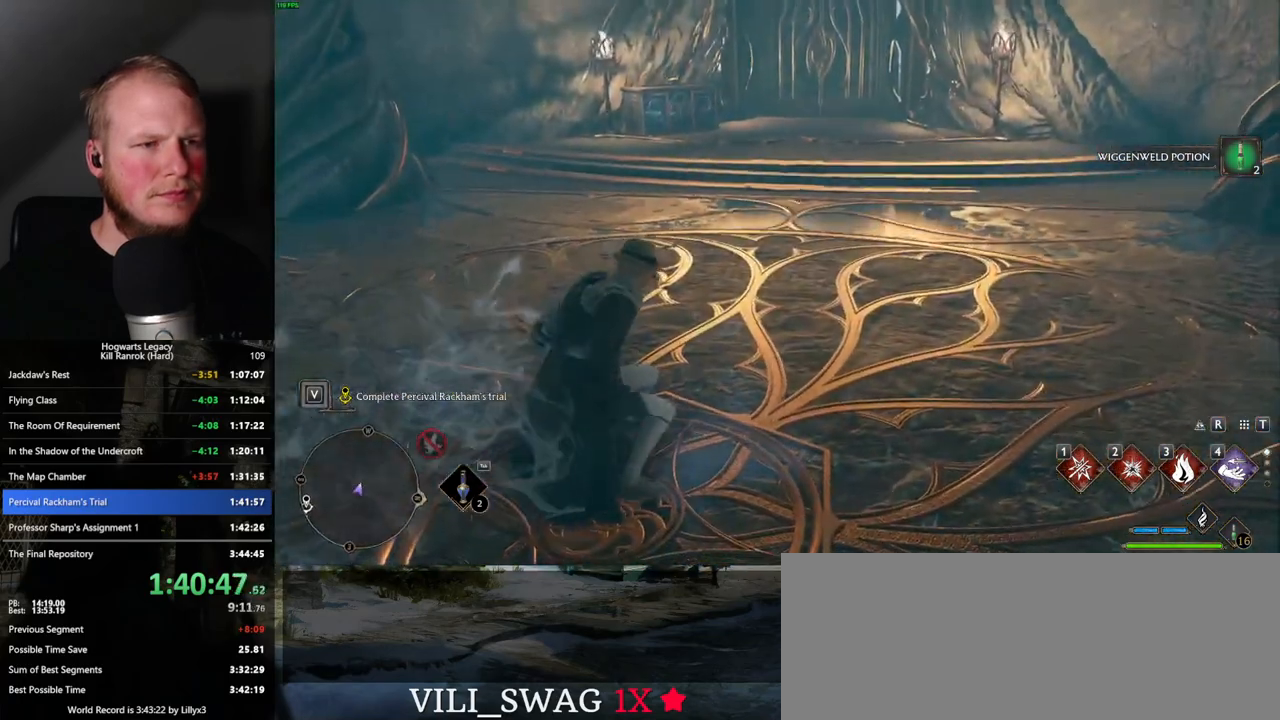
{"keys": ["w"], "mouse": [], "events": [[367, "space", "up"]]}
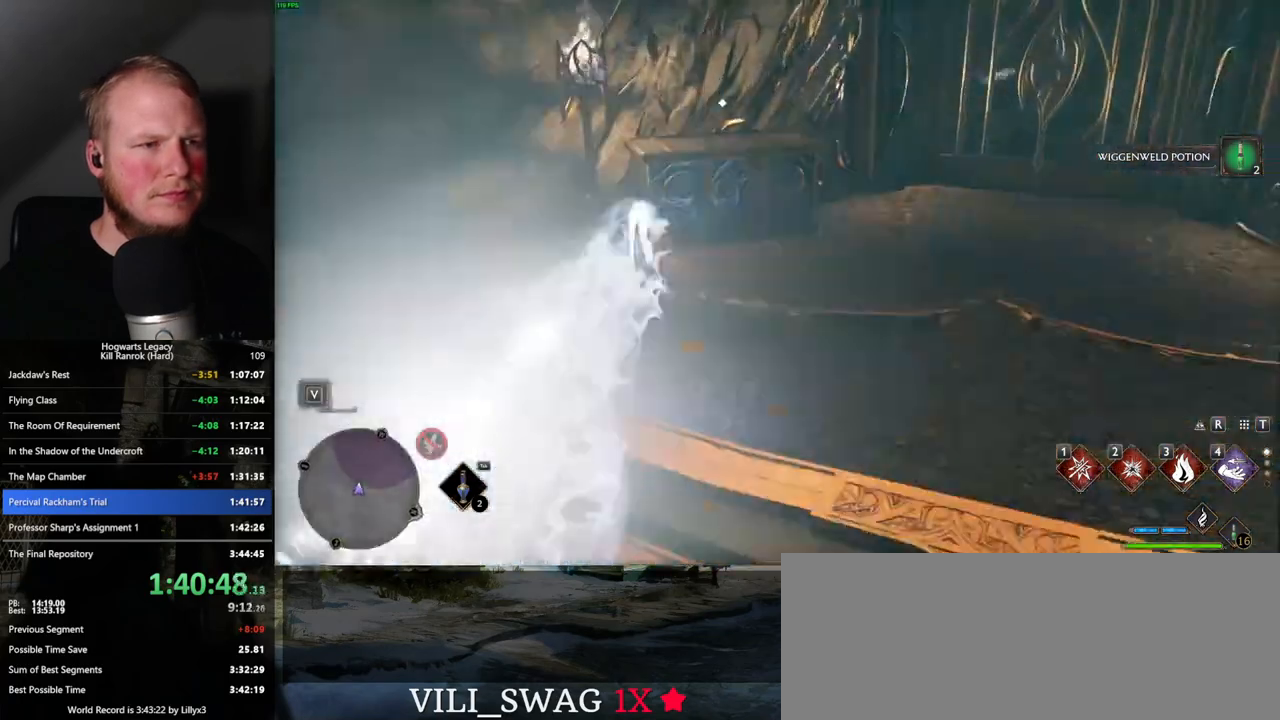
{"keys": ["f", "w"], "mouse": [], "events": [[100, "f", "down"], [167, "f", "up"], [284, "f", "down"], [350, "f", "up"], [450, "f", "down"]]}
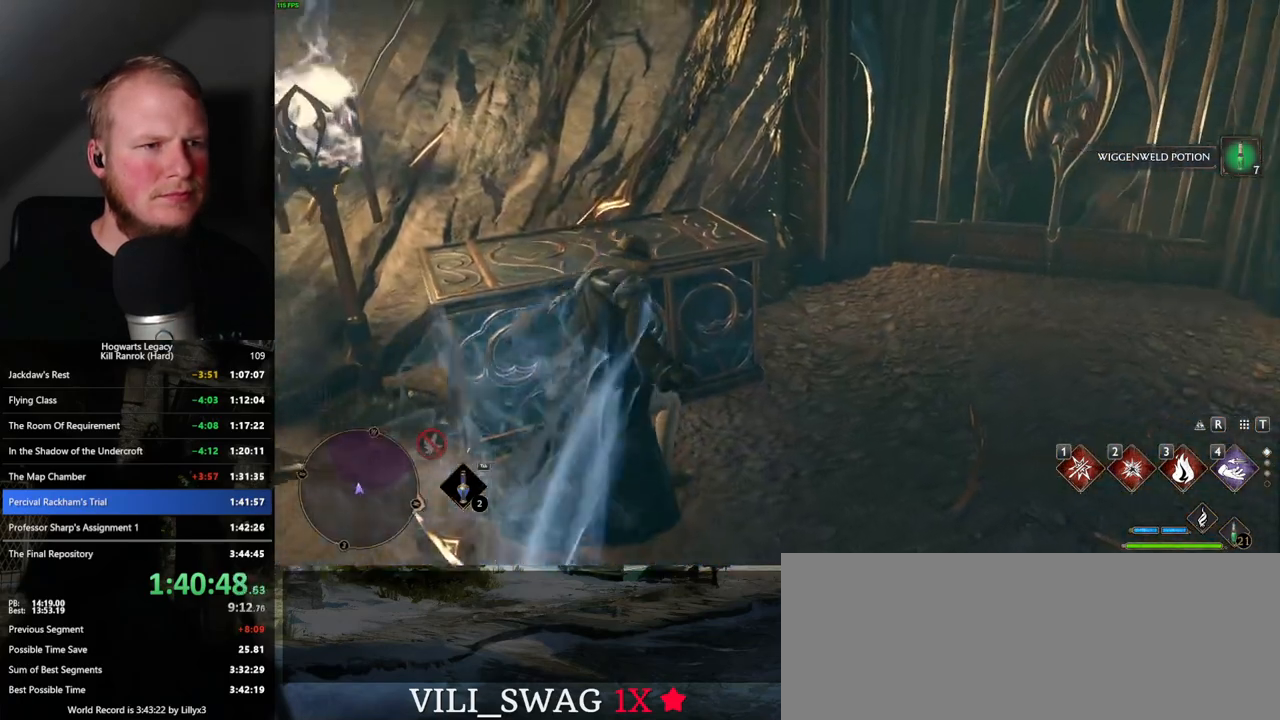
{"keys": ["d", "w"], "mouse": [], "events": [[50, "f", "up"], [167, "d", "down"]]}
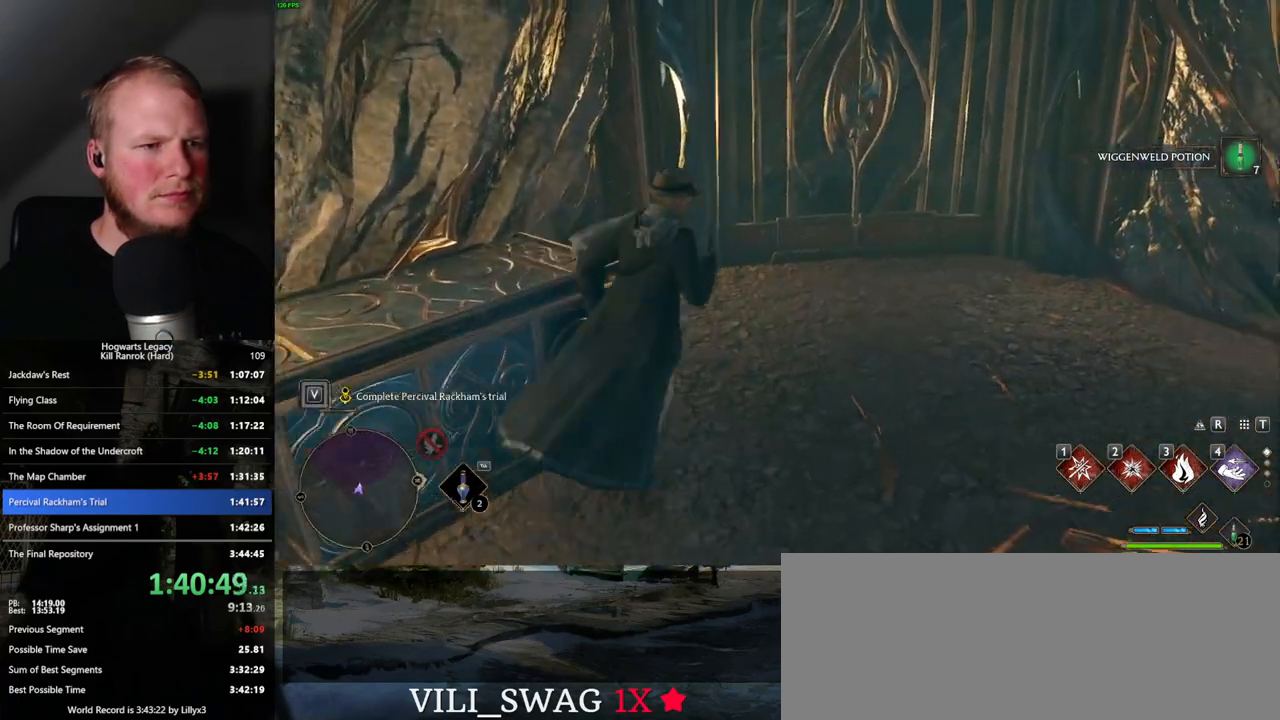
{"keys": ["w"], "mouse": [], "events": [[217, "d", "up"]]}
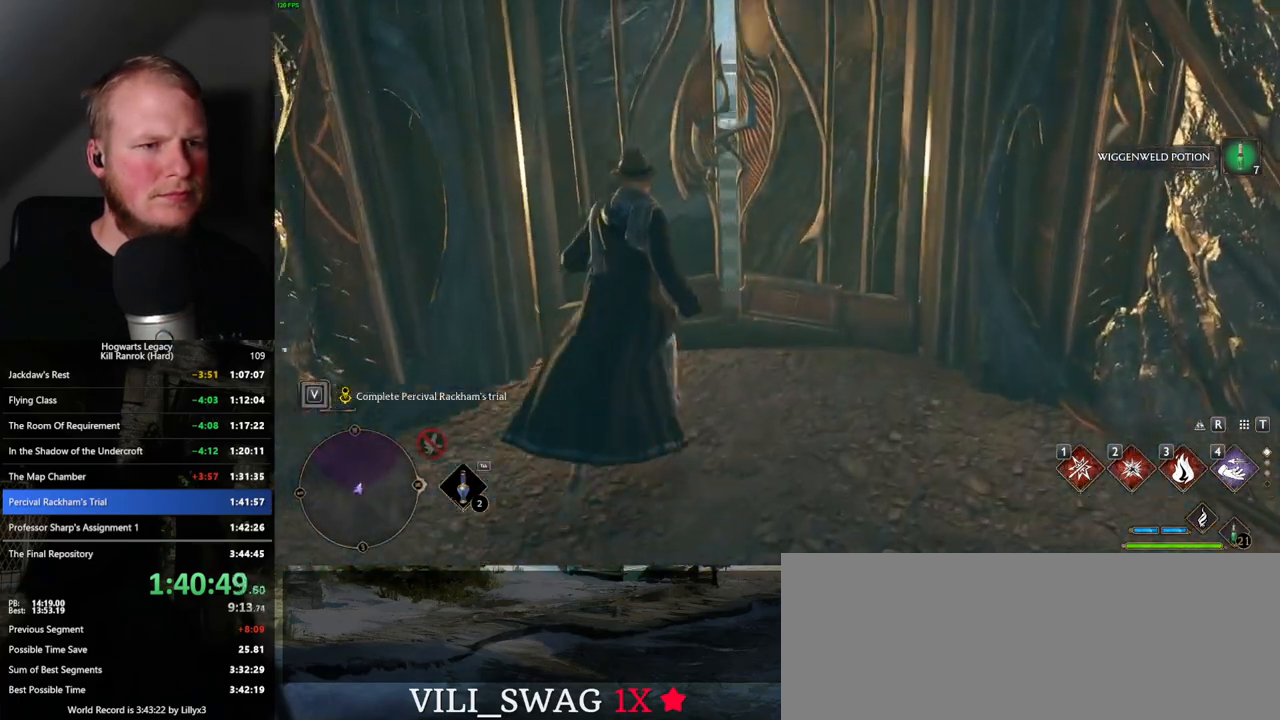
{"keys": ["w"], "mouse": [], "events": []}
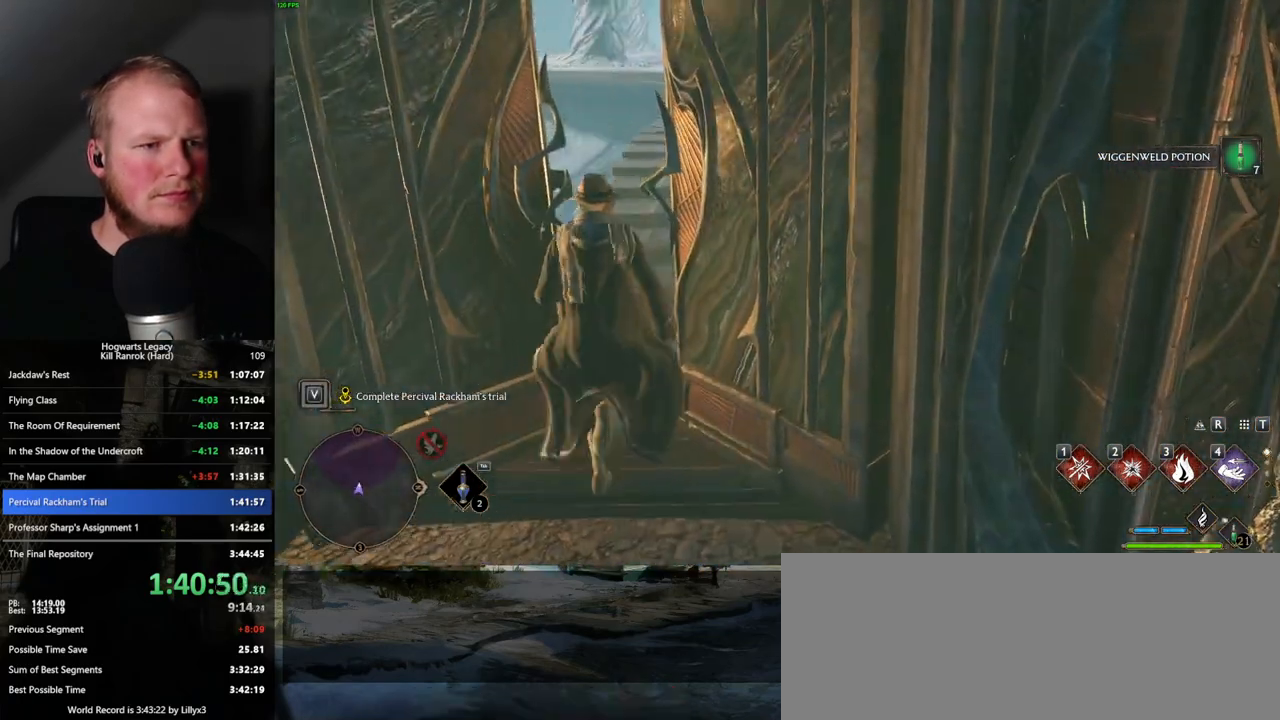
{"keys": ["w"], "mouse": [], "events": []}
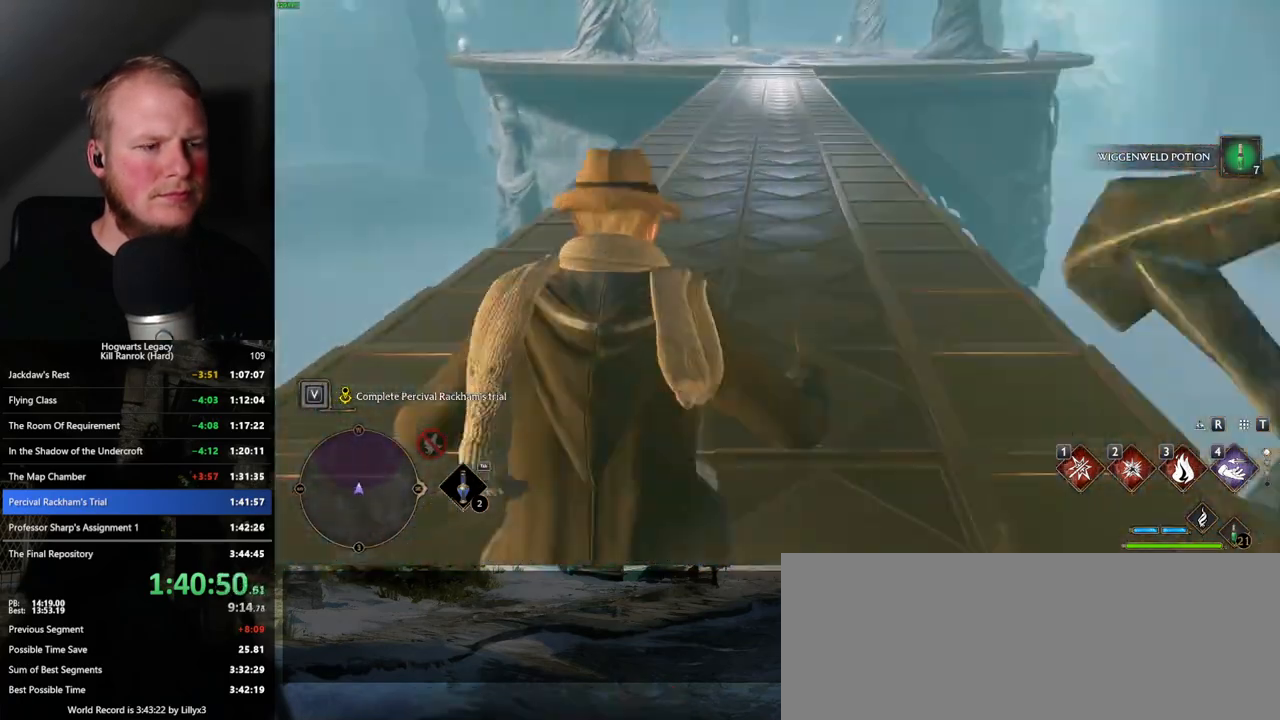
{"keys": ["w"], "mouse": [], "events": []}
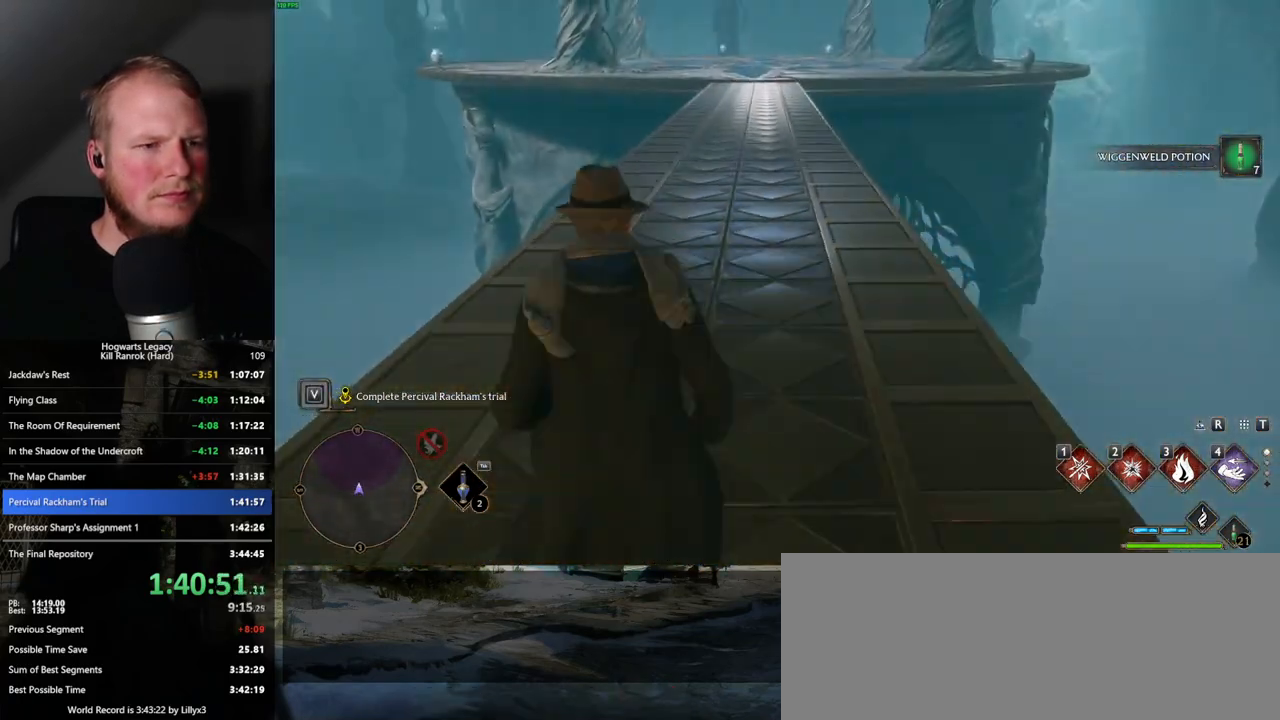
{"keys": ["w"], "mouse": [], "events": []}
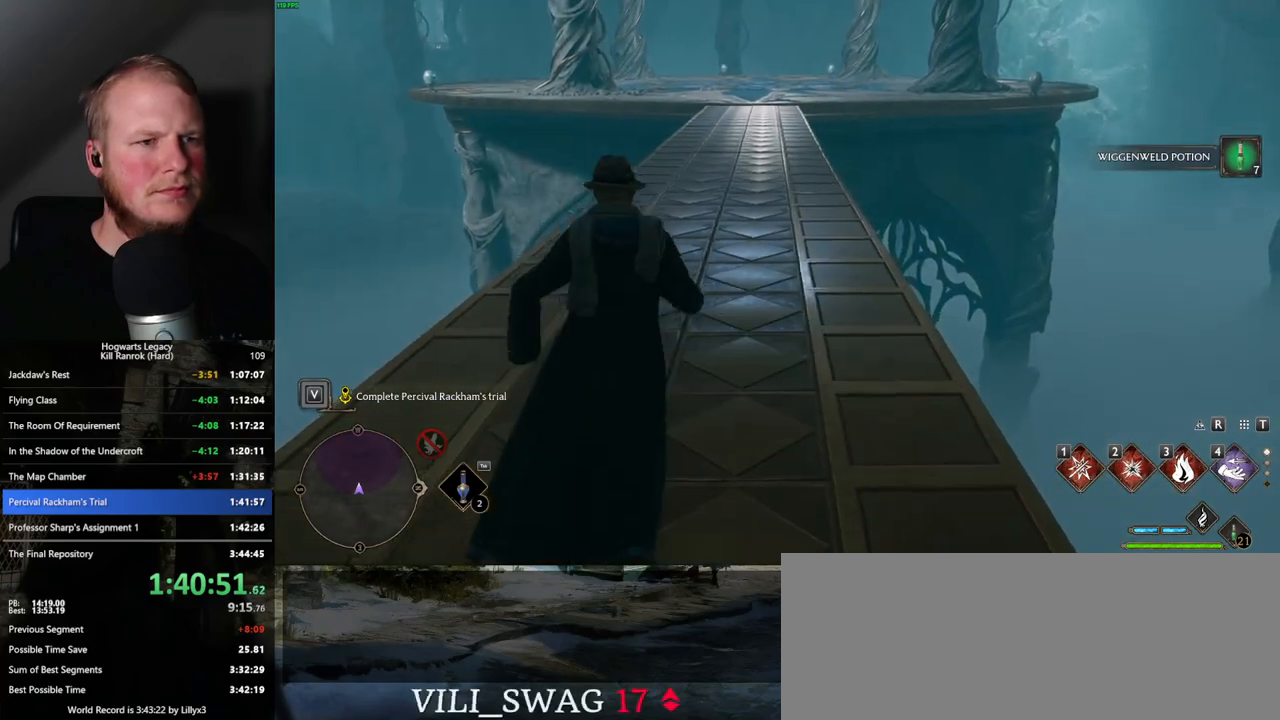
{"keys": ["space", "w"], "mouse": [], "events": [[484, "space", "down"]]}
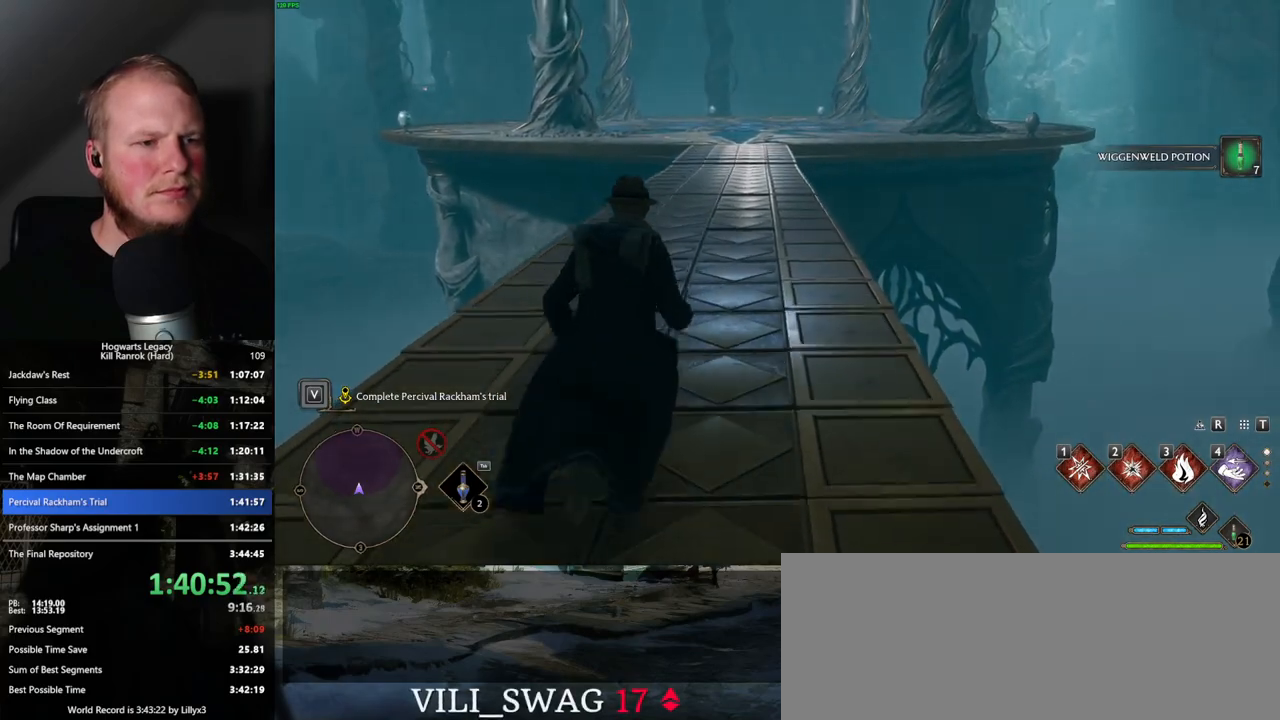
{"keys": ["space", "w"], "mouse": [], "events": [[384, "space", "up"], [450, "space", "down"]]}
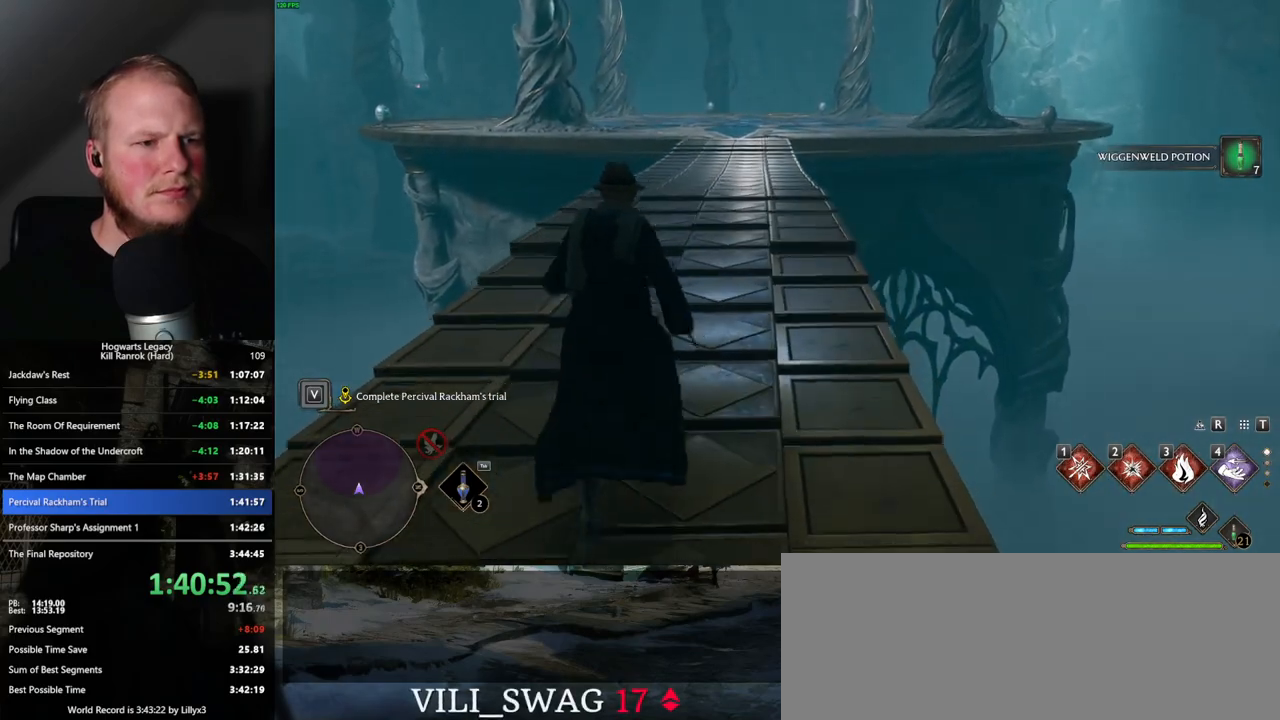
{"keys": ["w"], "mouse": [], "events": [[434, "space", "up"]]}
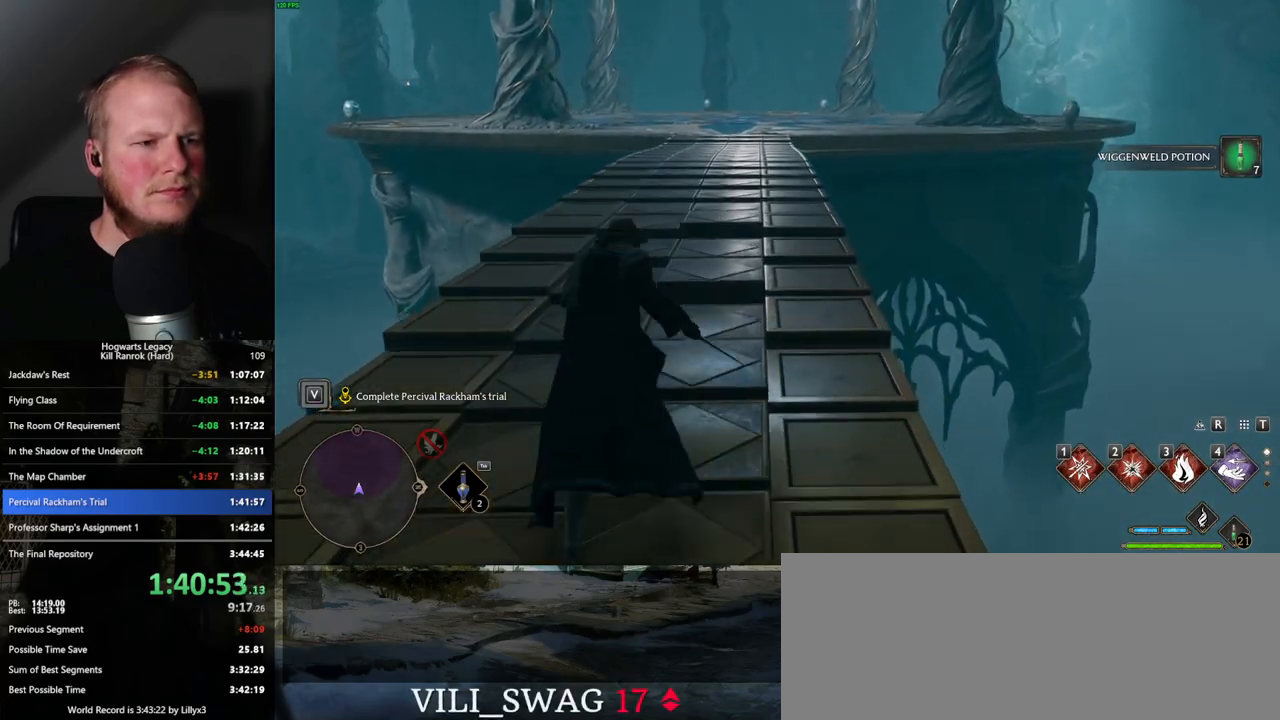
{"keys": ["space", "w"], "mouse": [], "events": [[17, "space", "down"]]}
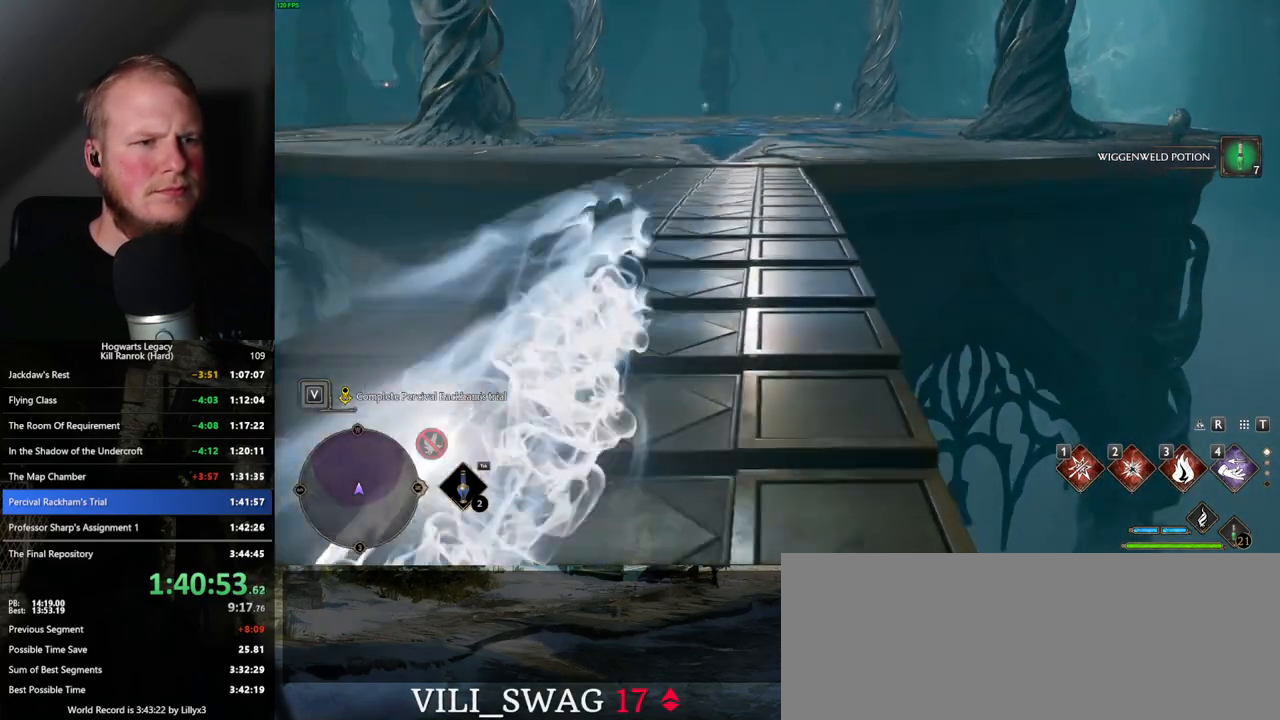
{"keys": ["space", "w"], "mouse": [], "events": [[67, "space", "up"], [417, "space", "down"]]}